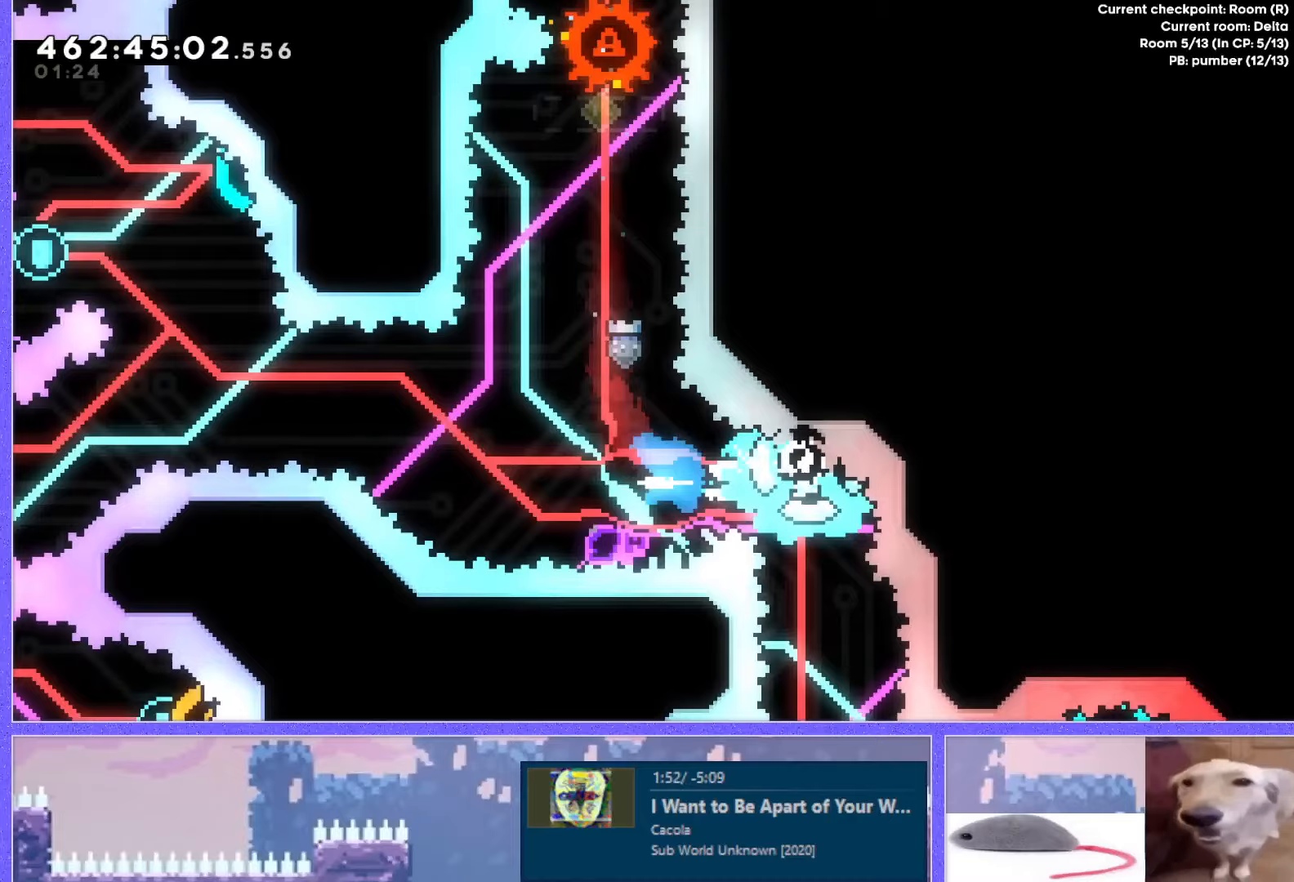
Gameplay with keyboard; each line is a JSON object with the keys held at the frame after it. "events" lists presses ("down") and releases ("up") of "dash", "demo", "down", "grab", "j2", "j3", "j4", "jump", "jump2", "left", "p2", "pause", "retry", "right", "up" and "use" between this image and that frame as [ms after this image, input, new state], when the widget could be followed in between. No other keys are recorded. Mouse input is not recorded. Key names are as the overlay labels them; some are game actions (e.g. jump) rather than physical keys. Not read: other_keys.
{"keys": ["left", "up"], "events": [[350, "demo", "down"], [450, "demo", "up"]]}
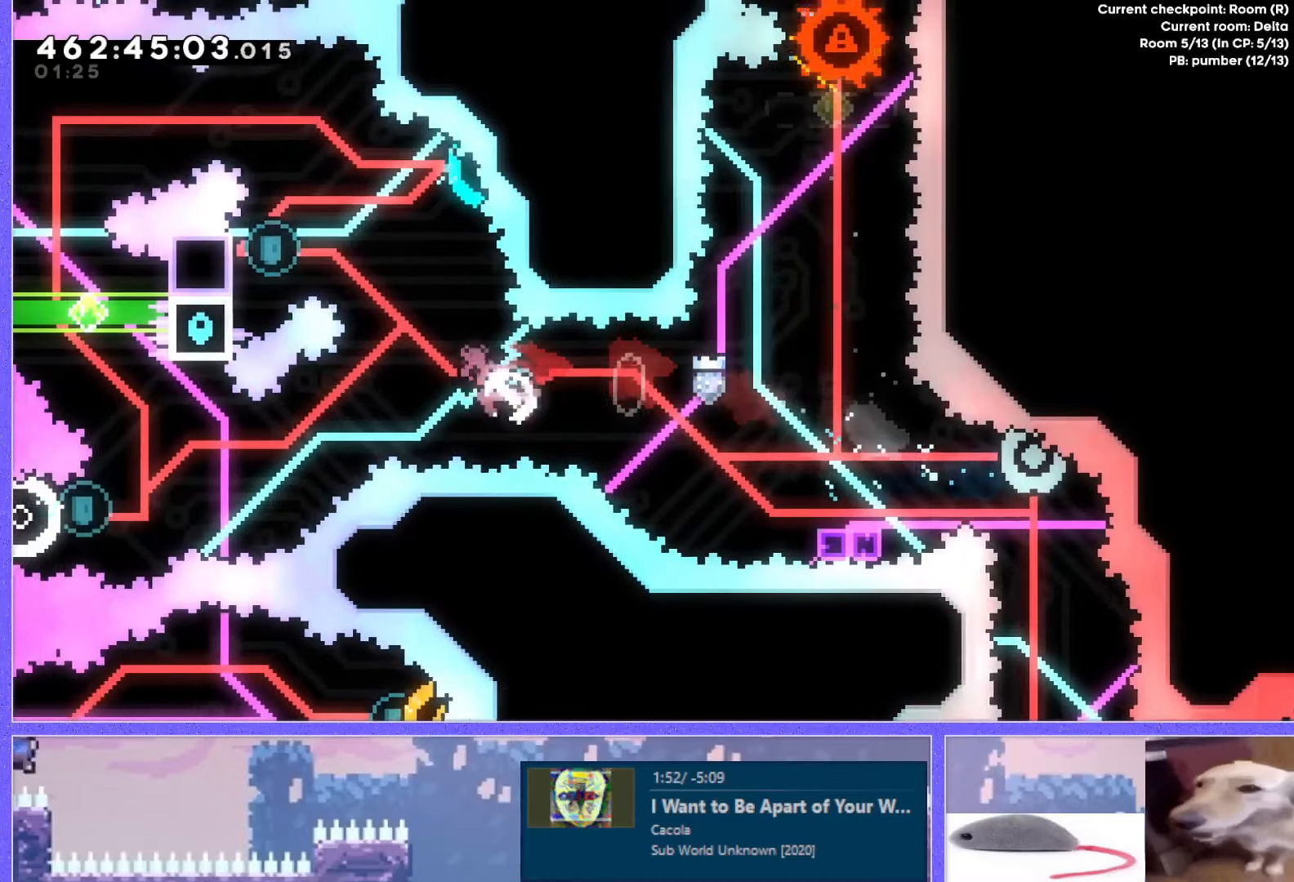
{"keys": ["grab"], "events": [[17, "grab", "down"], [33, "up", "up"], [367, "left", "up"]]}
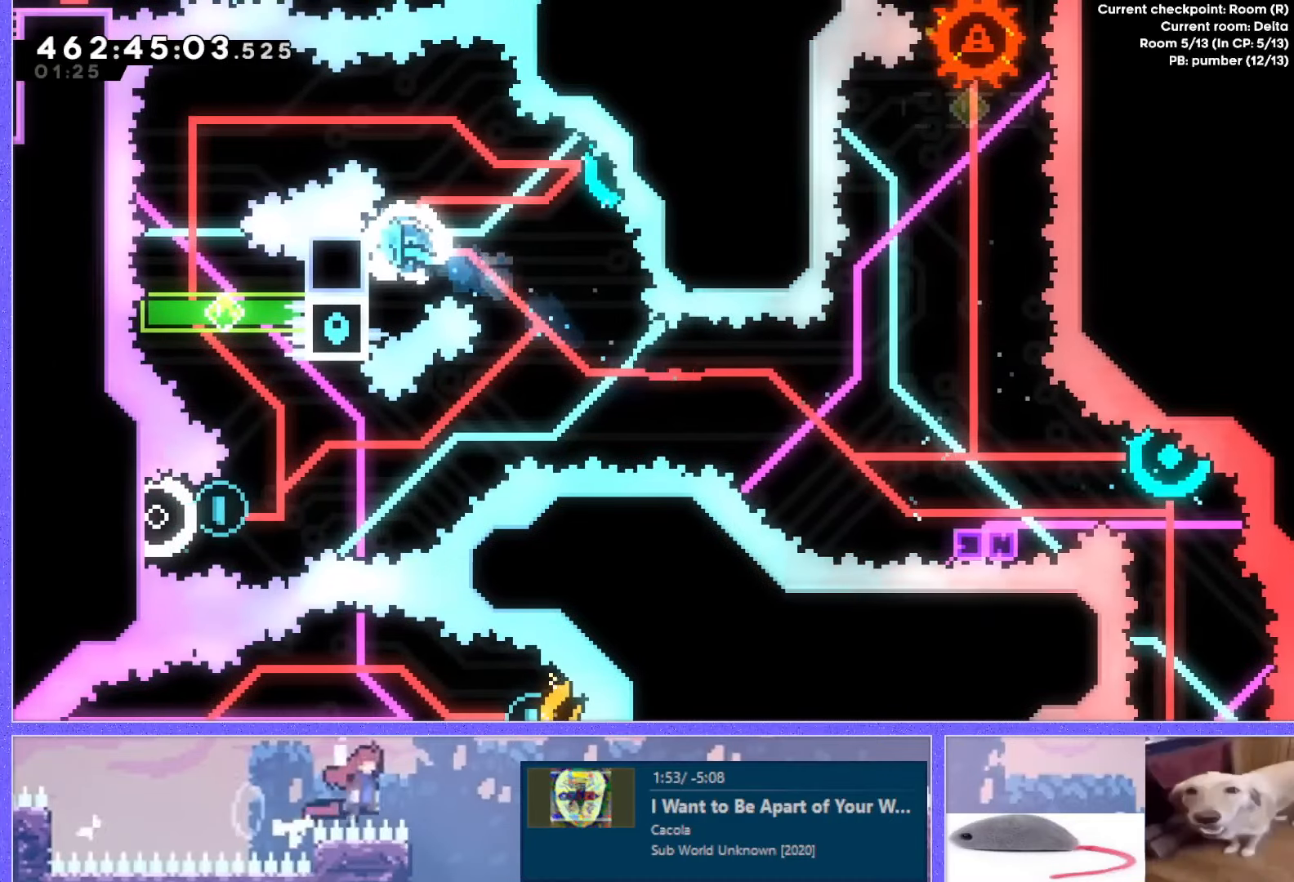
{"keys": ["grab", "up"], "events": [[50, "down", "down"], [133, "down", "up"], [500, "up", "down"]]}
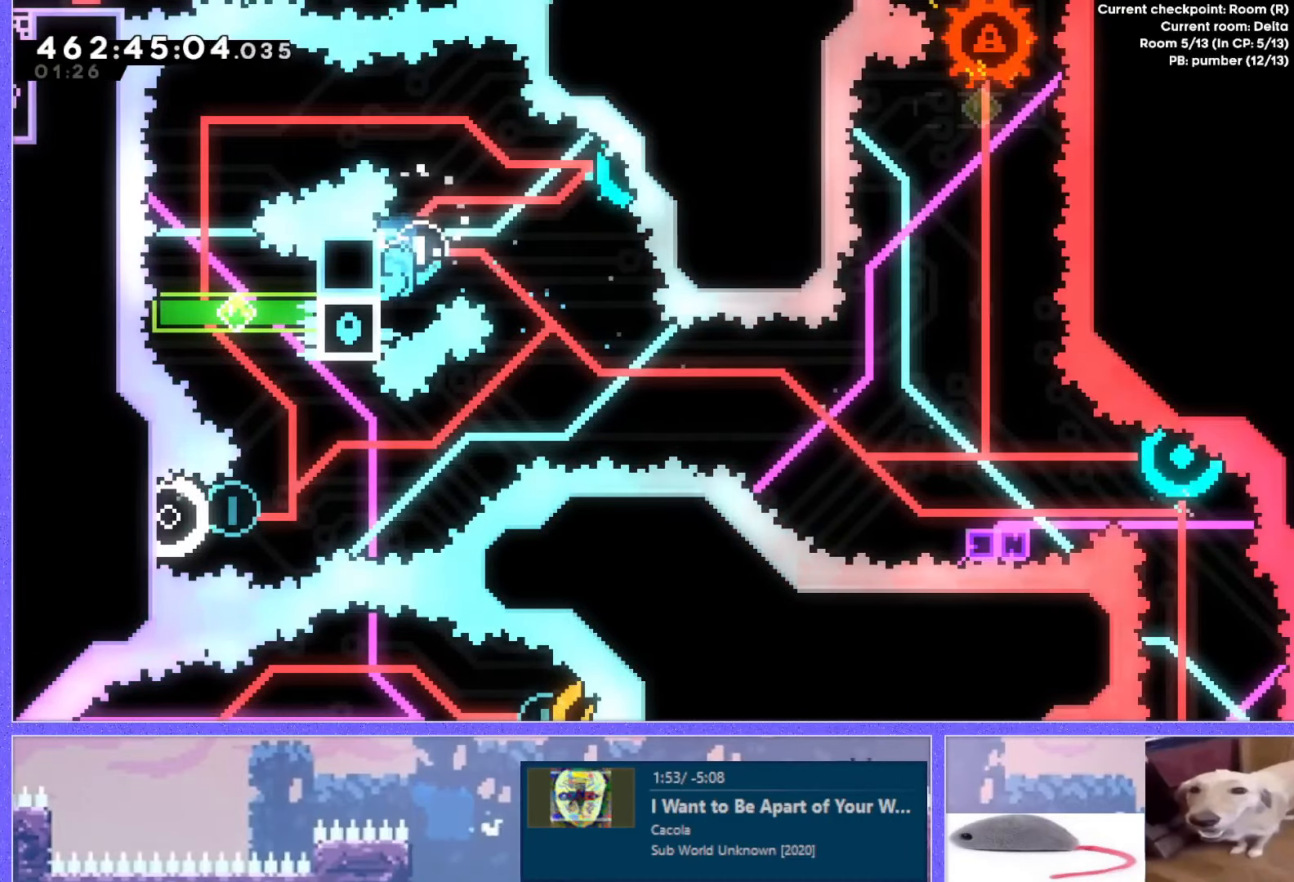
{"keys": ["grab", "jump", "right"], "events": [[50, "up", "up"], [217, "right", "down"], [350, "jump", "down"]]}
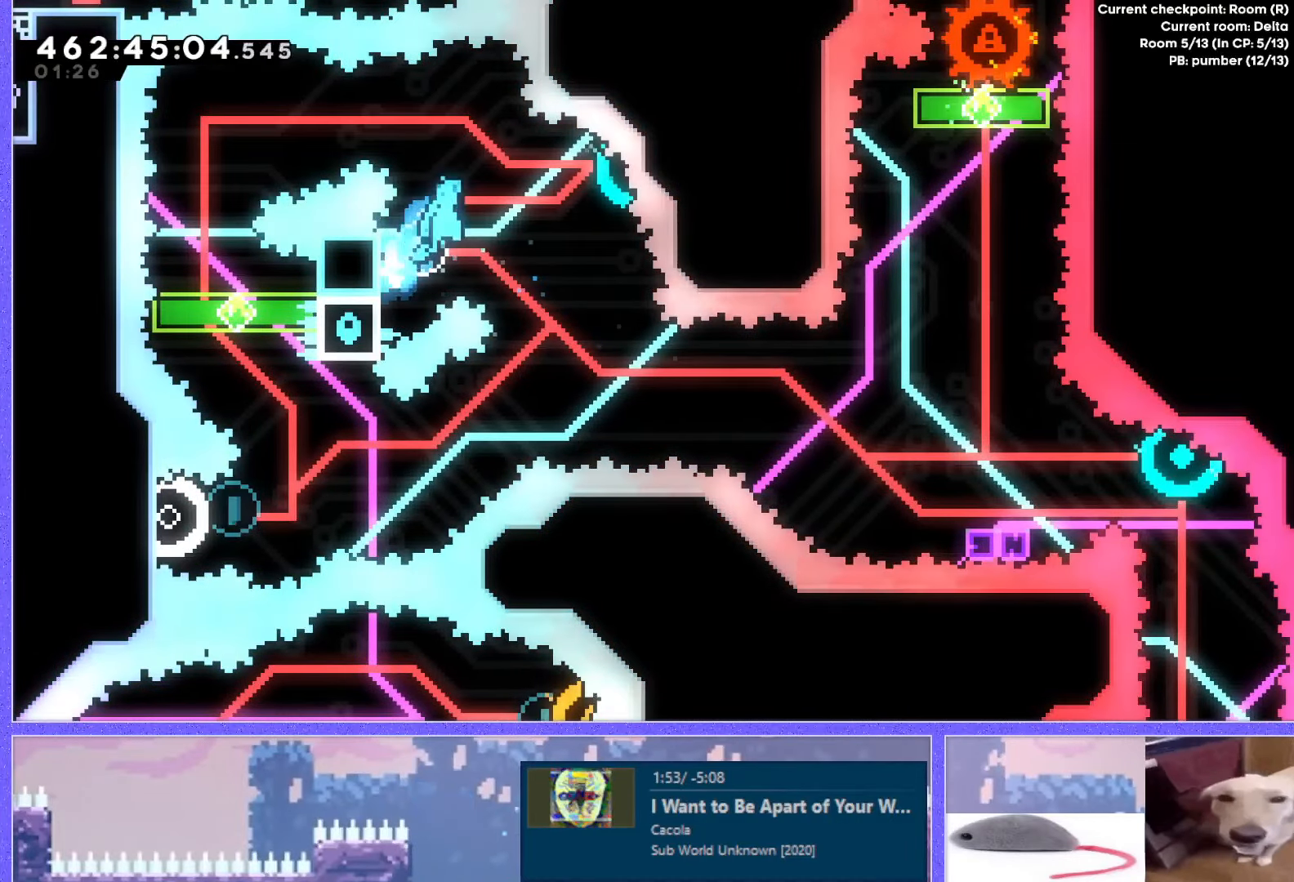
{"keys": [], "events": [[450, "grab", "up"], [467, "jump", "up"], [483, "right", "up"]]}
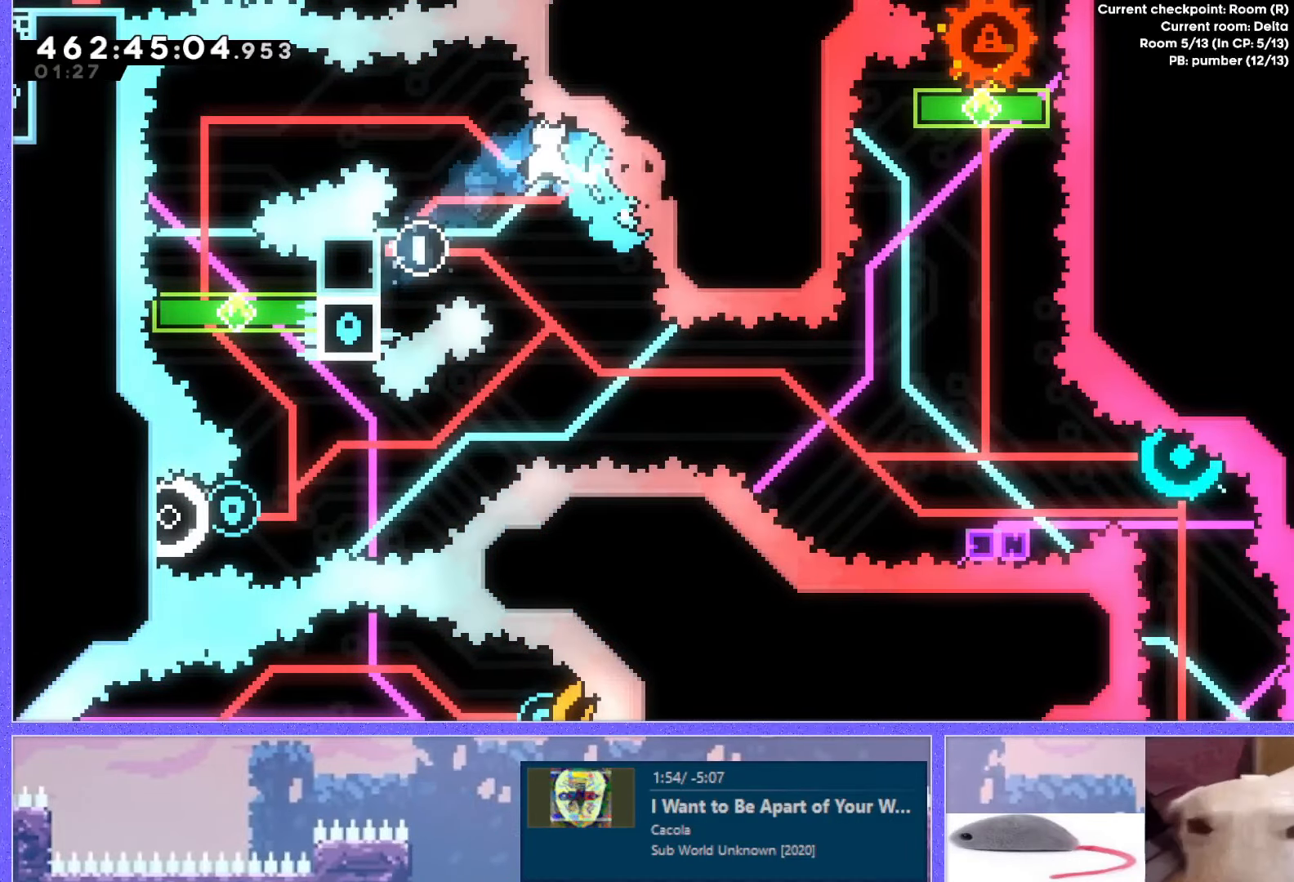
{"keys": ["right"], "events": [[300, "dash", "down"], [300, "down", "down"], [451, "dash", "up"], [467, "down", "up"], [467, "right", "down"]]}
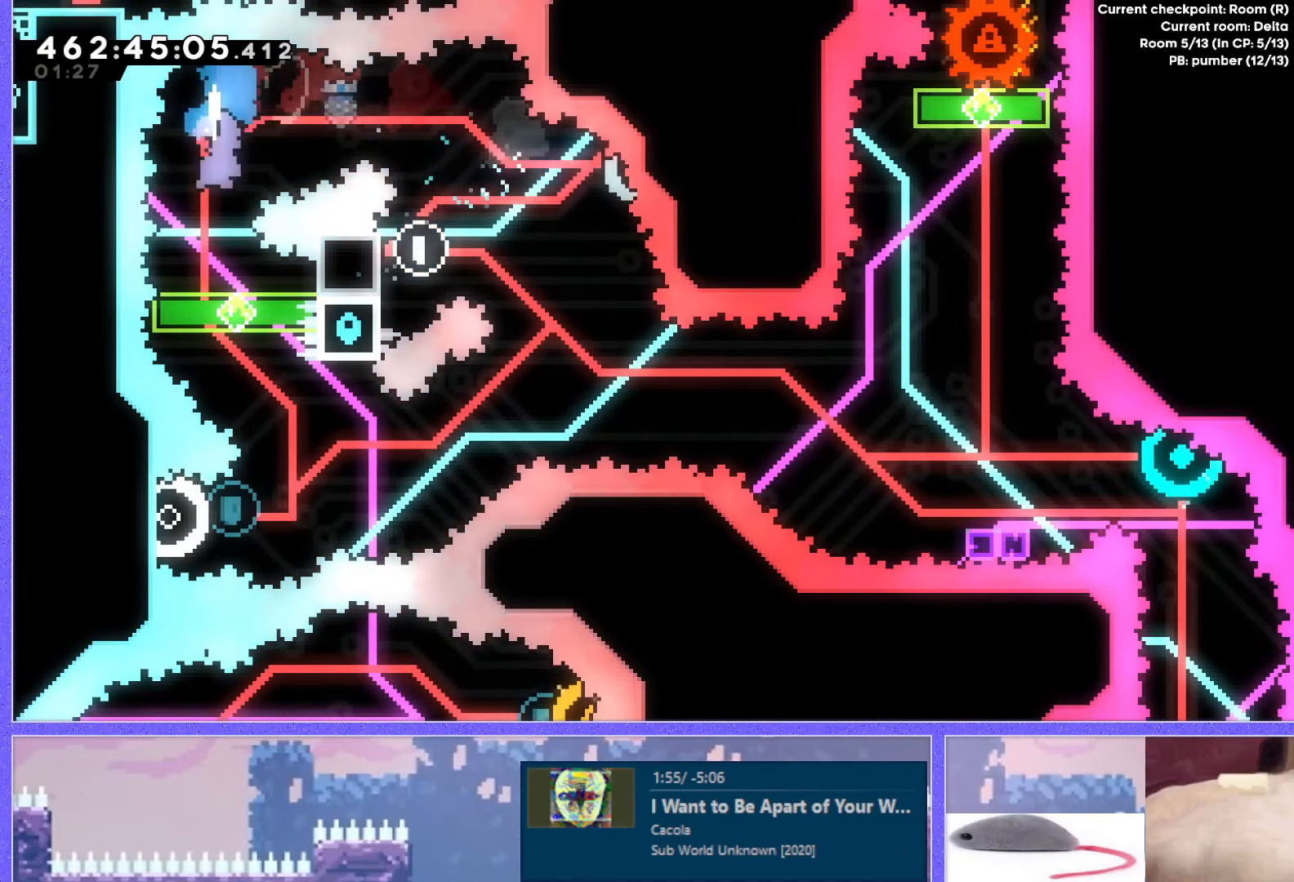
{"keys": ["demo", "left"], "events": [[400, "right", "up"], [450, "left", "down"], [466, "demo", "down"]]}
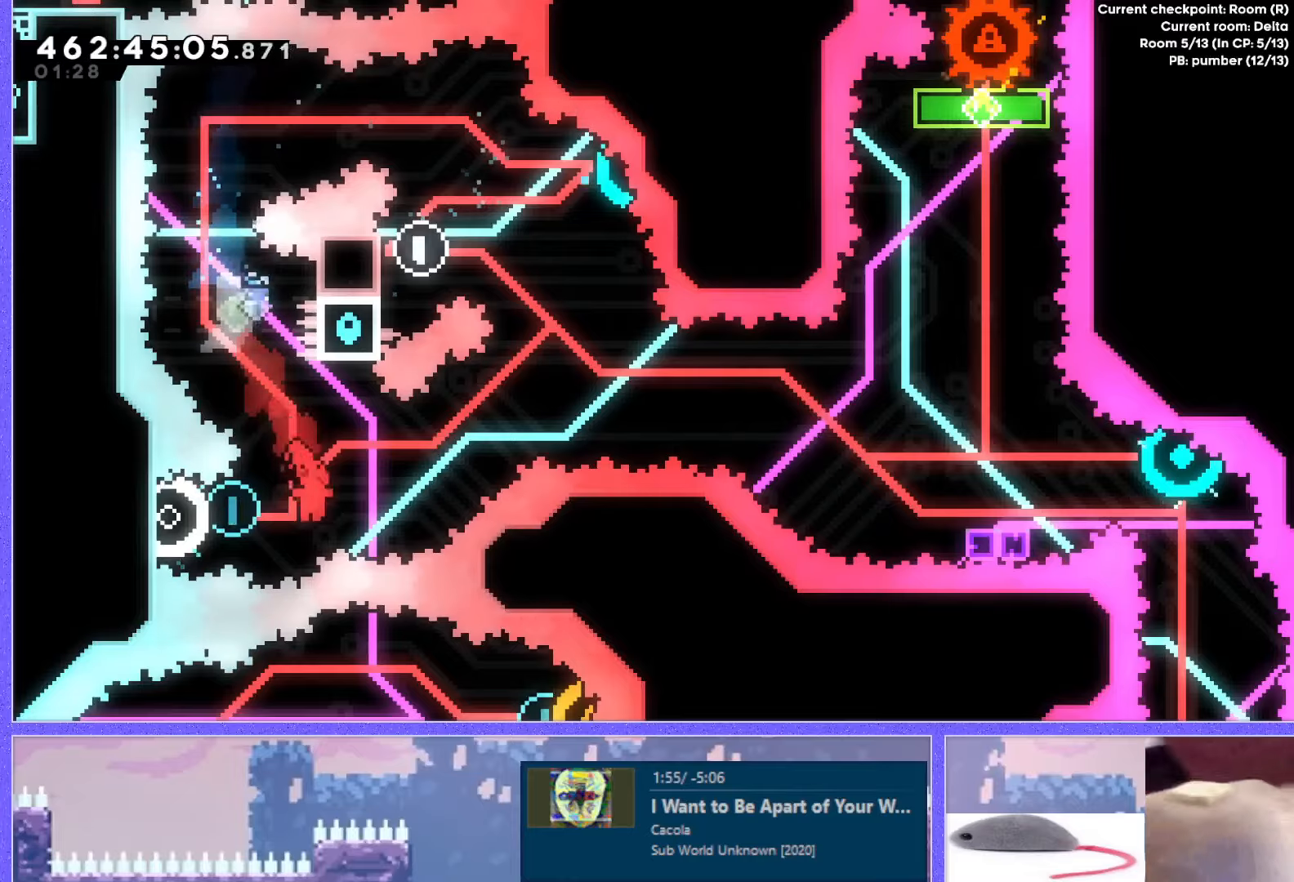
{"keys": [], "events": [[83, "left", "up"], [83, "right", "down"], [100, "demo", "up"], [333, "right", "up"]]}
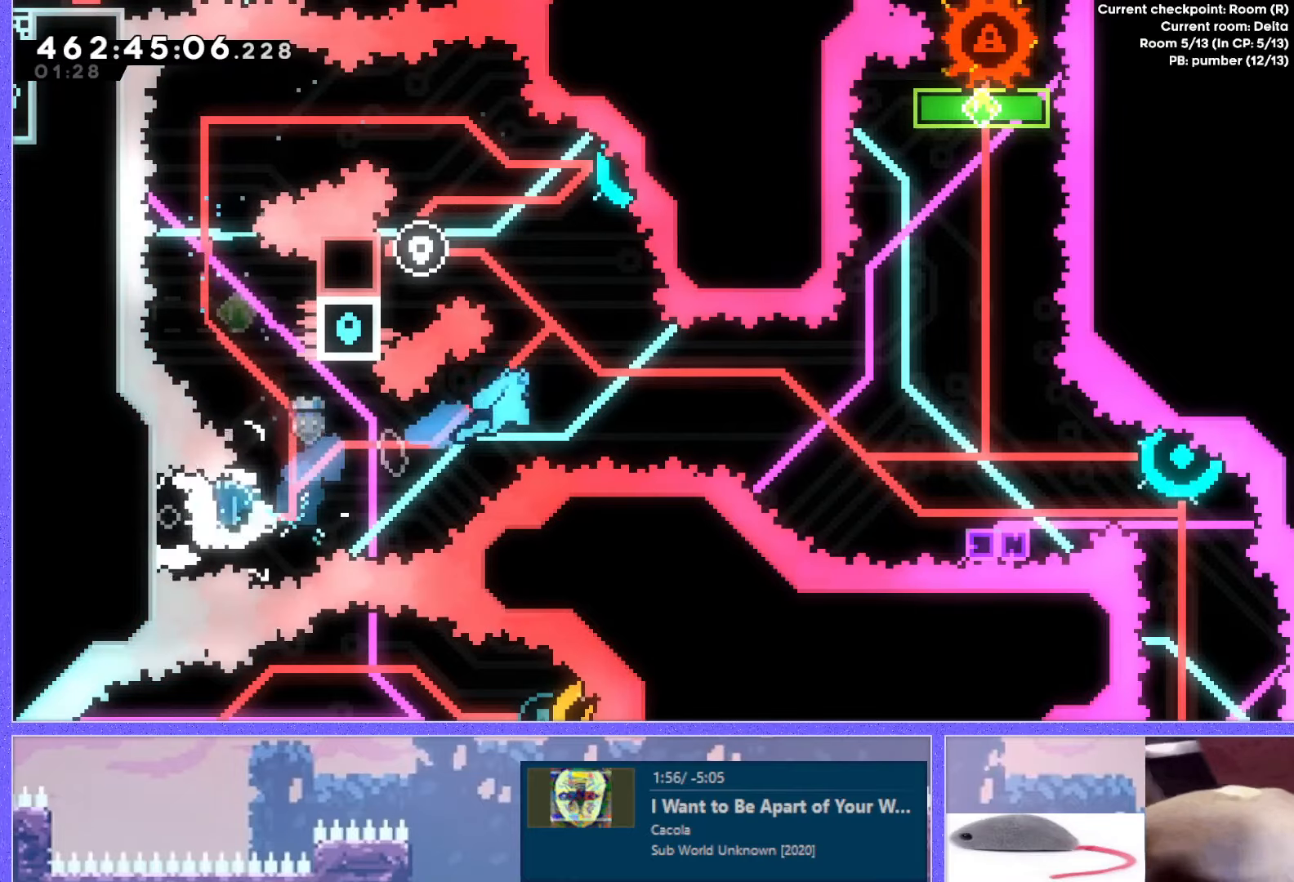
{"keys": [], "events": []}
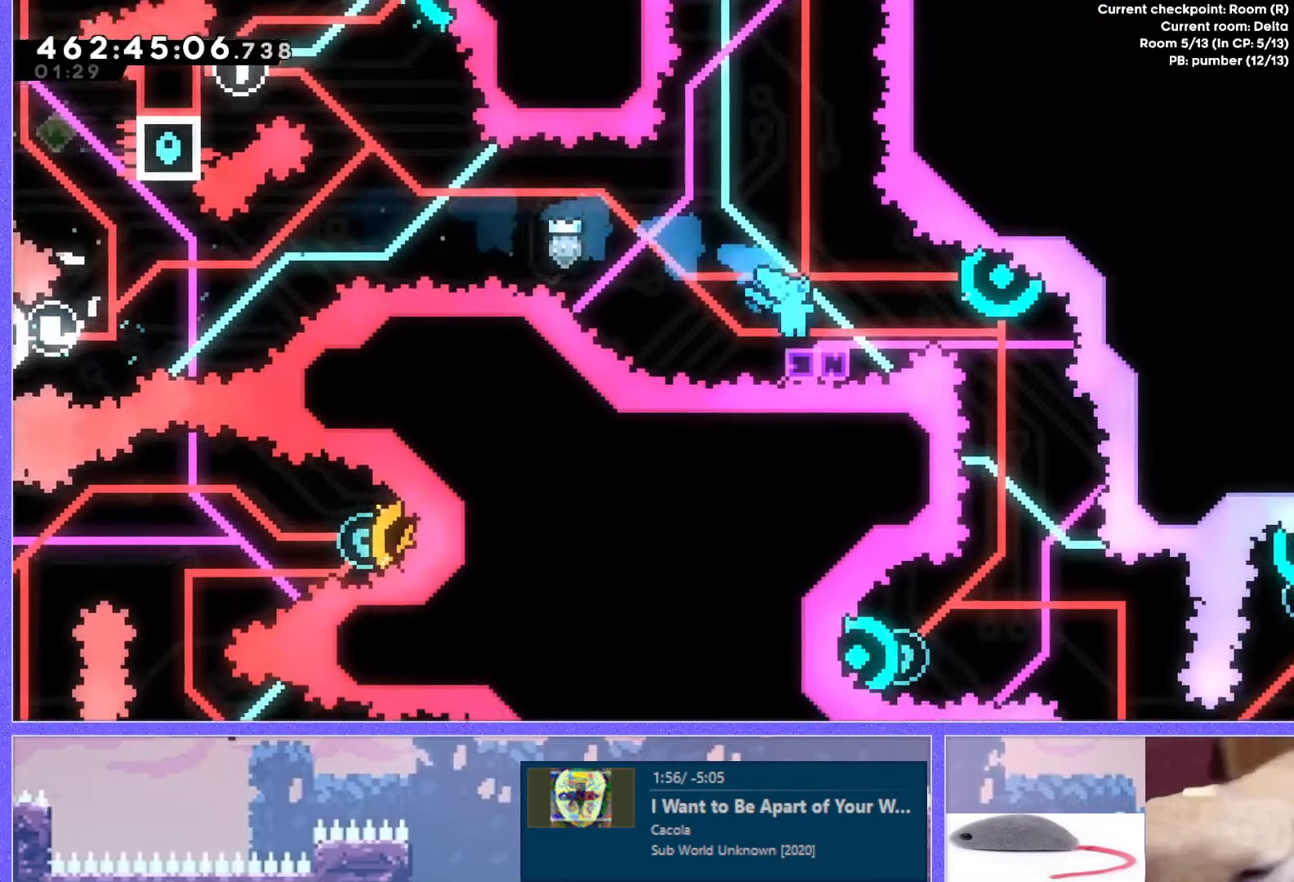
{"keys": [], "events": [[33, "demo", "down"], [200, "demo", "up"]]}
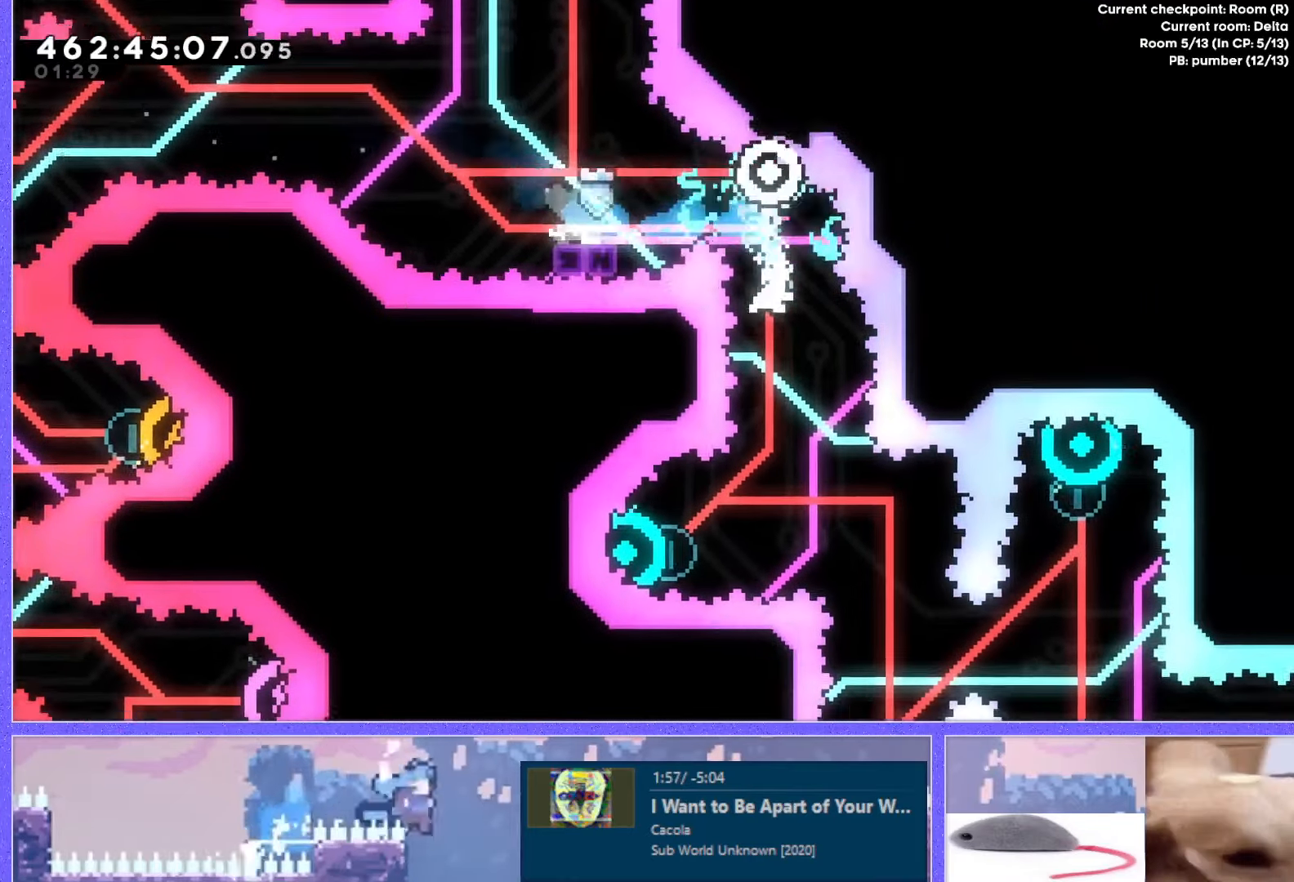
{"keys": ["up"], "events": [[117, "right", "down"], [167, "right", "up"], [217, "up", "down"], [250, "dash", "down"], [384, "dash", "up"]]}
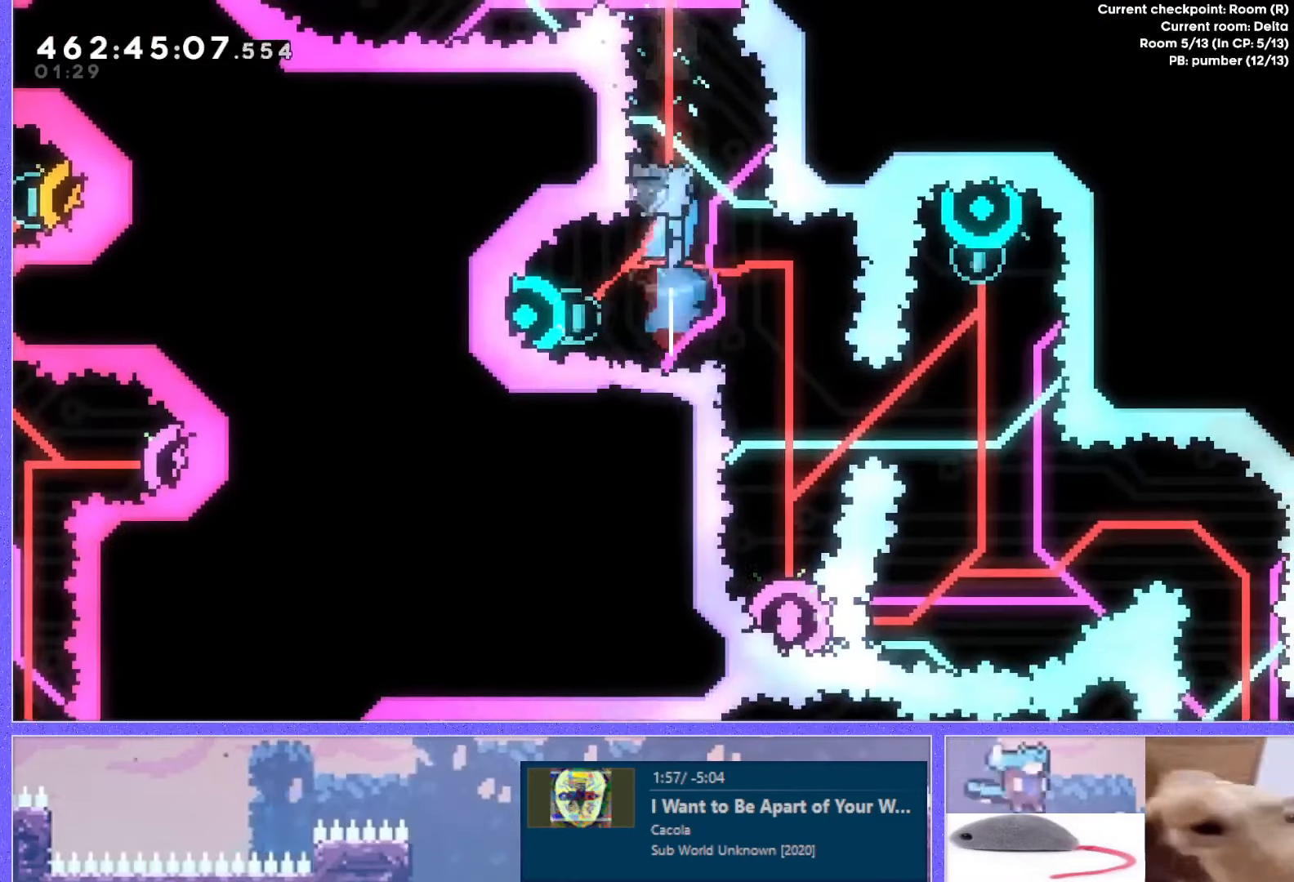
{"keys": ["right"], "events": [[33, "up", "up"], [283, "right", "down"]]}
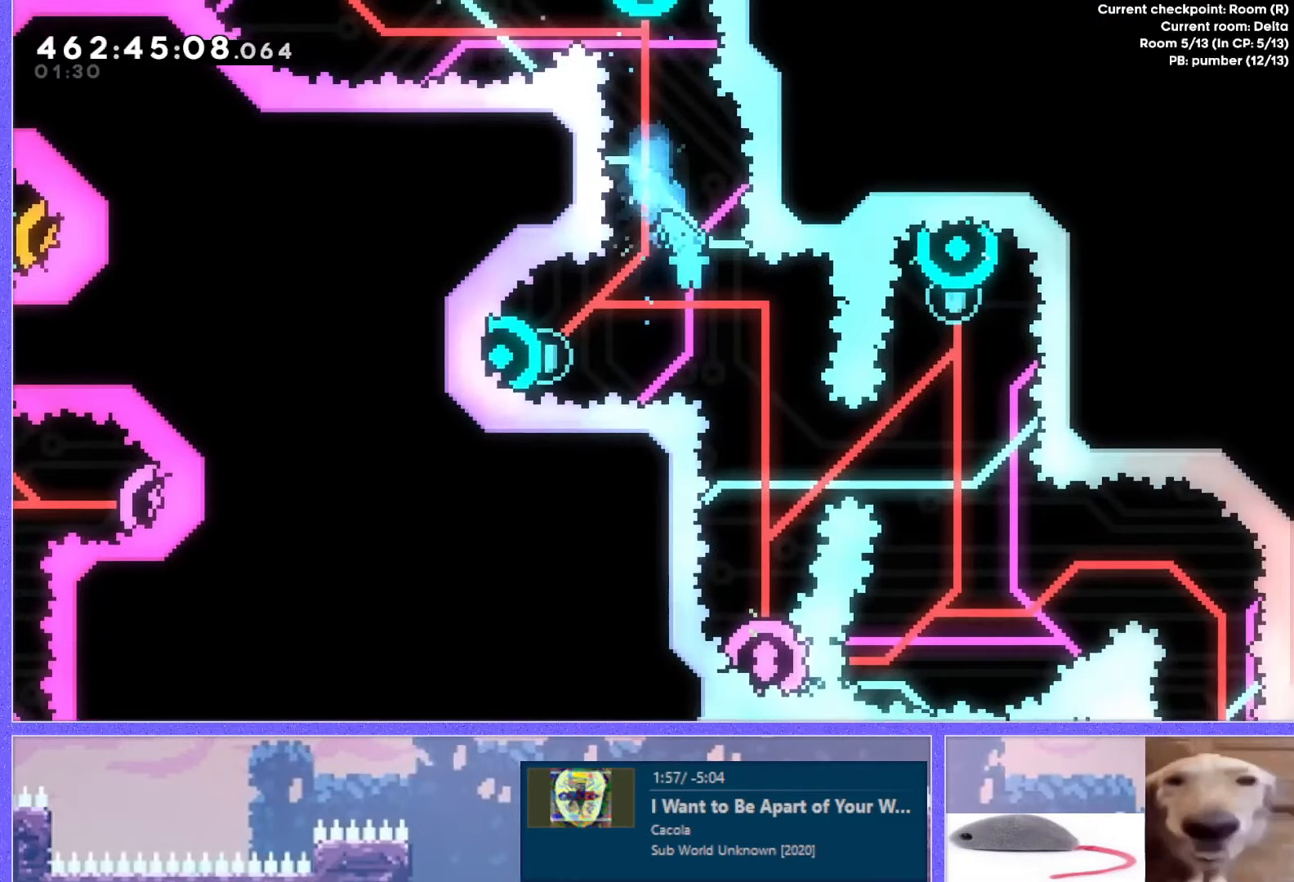
{"keys": [], "events": [[100, "right", "up"]]}
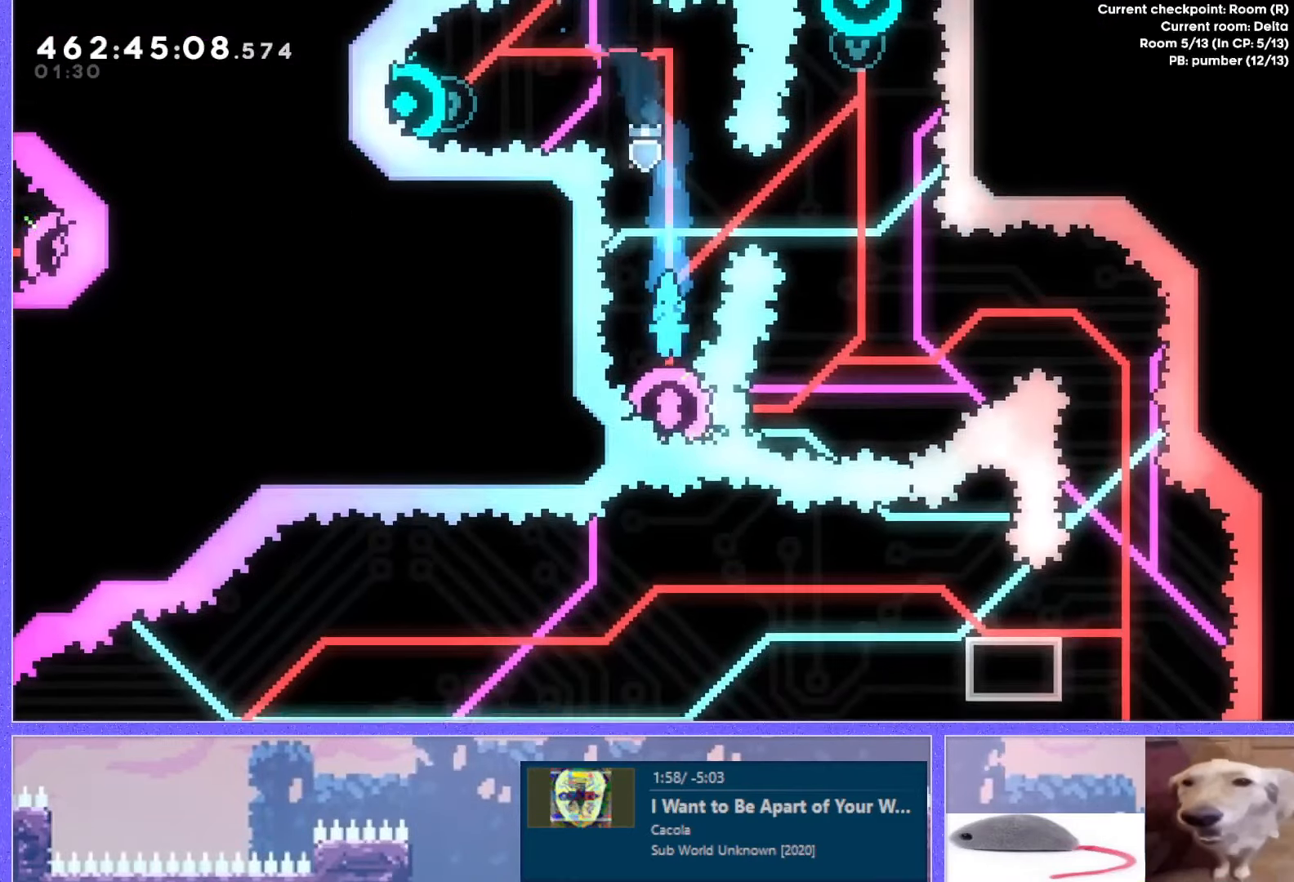
{"keys": ["left"], "events": [[317, "left", "down"]]}
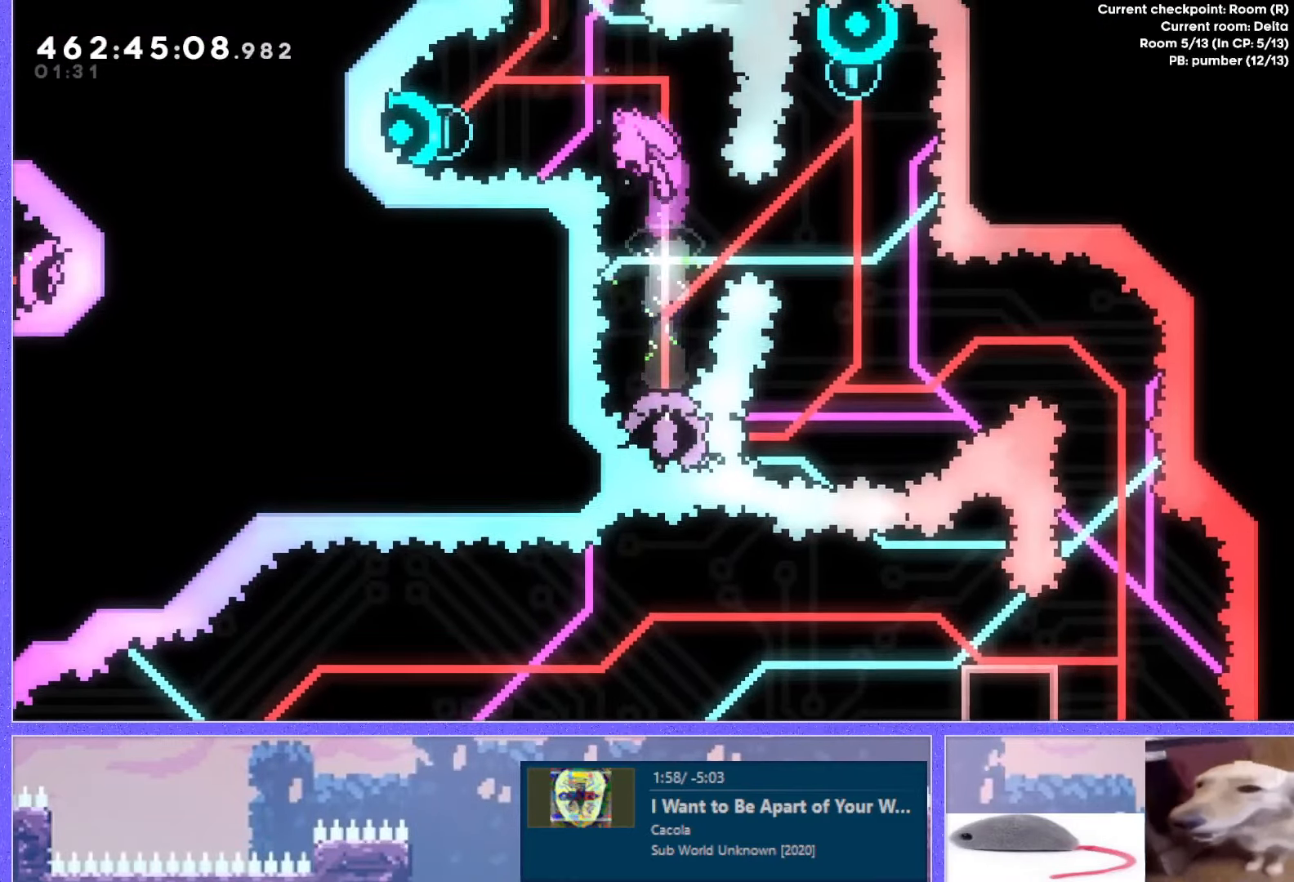
{"keys": ["grab"], "events": [[17, "dash", "down"], [250, "dash", "up"], [250, "grab", "down"], [250, "left", "up"]]}
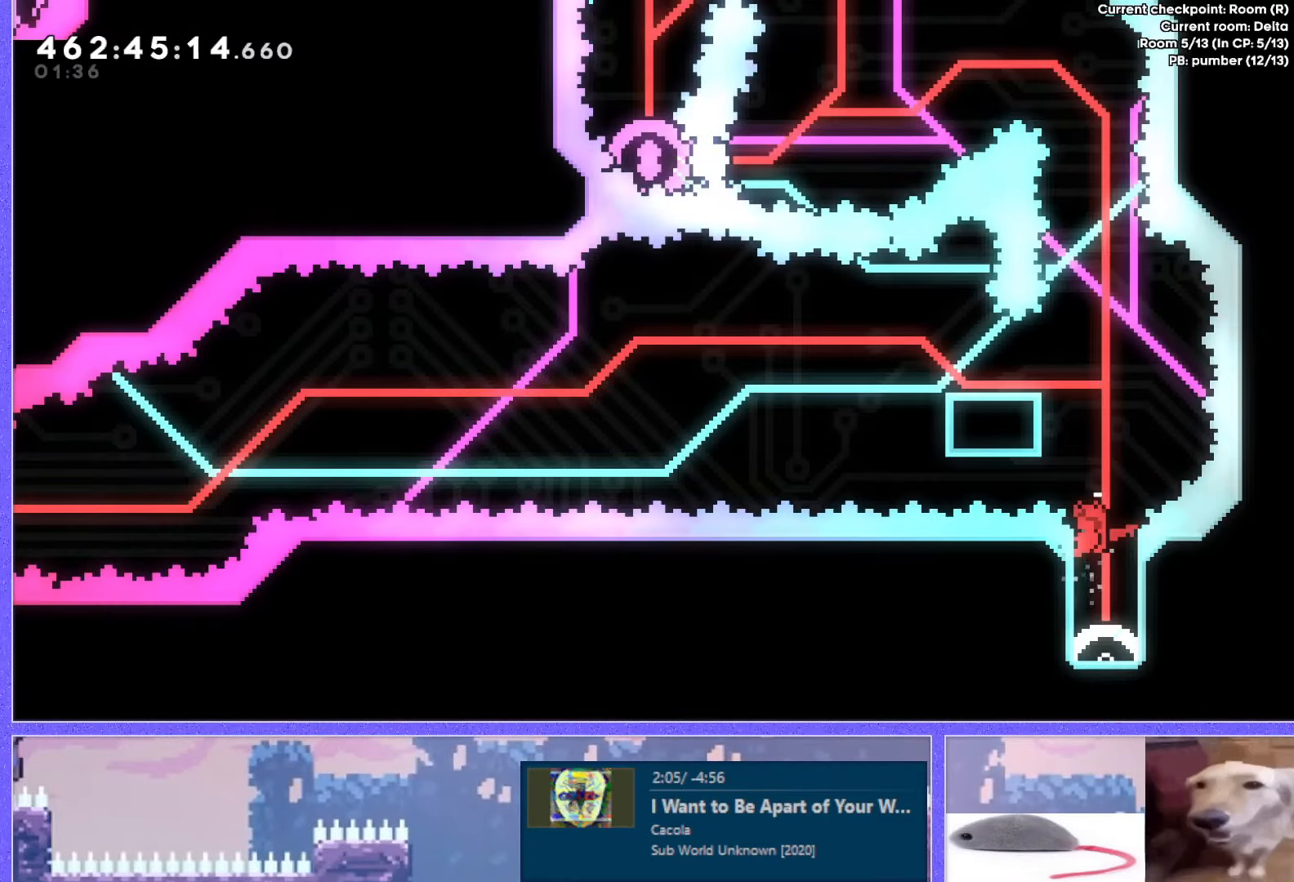
{"keys": ["grab"], "events": []}
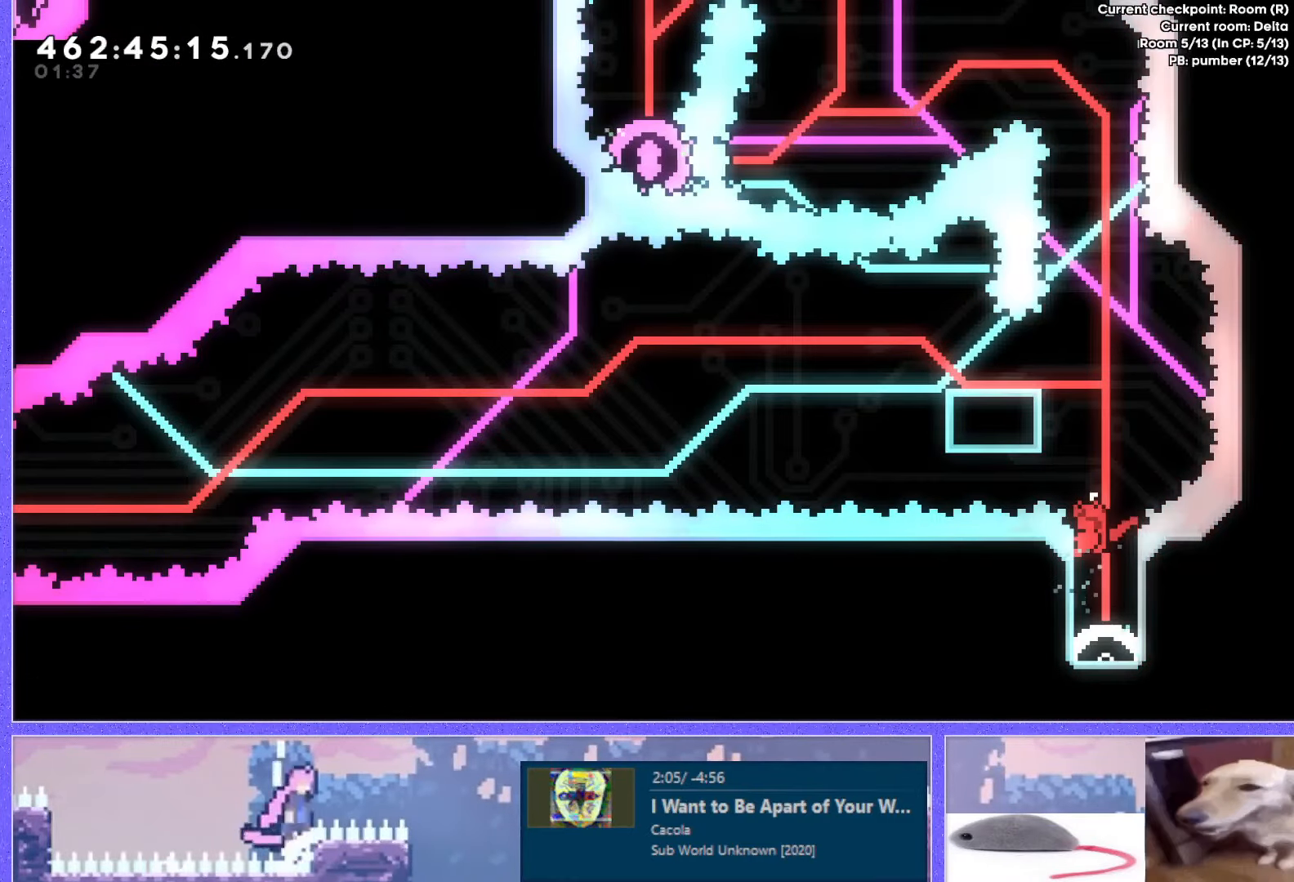
{"keys": ["grab"], "events": []}